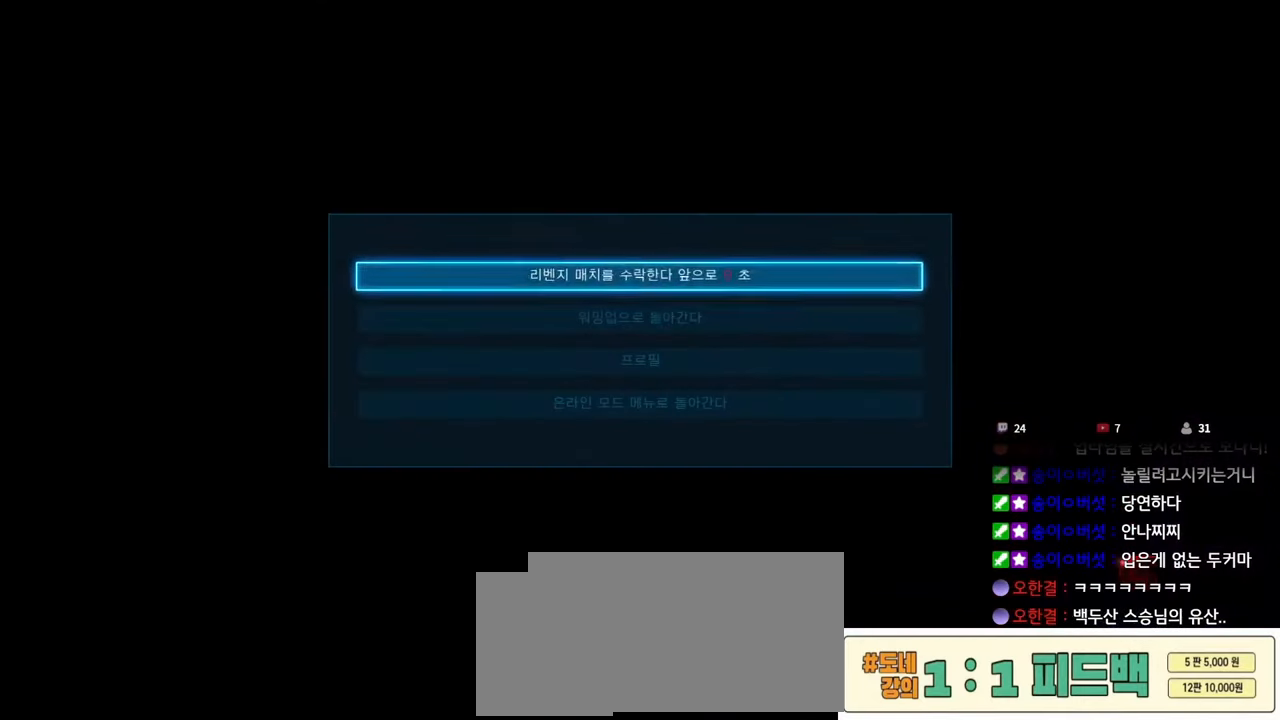
Gameplay with a controller (arcade stick); each line is a JSON object with the inputs held at the frame after it. "events" lists button and stick changes between this image and that frame as [ms after this image, input, new state], when the widget could be followed in between. Not read: L3 R1 R2 R3 SQUARE TRIANGLE.
{"buttons": [], "left_stick": "center", "events": [[17, "CROSS", "down"], [50, "CROSS", "up"], [83, "CROSS", "down"], [117, "CROSS", "up"]]}
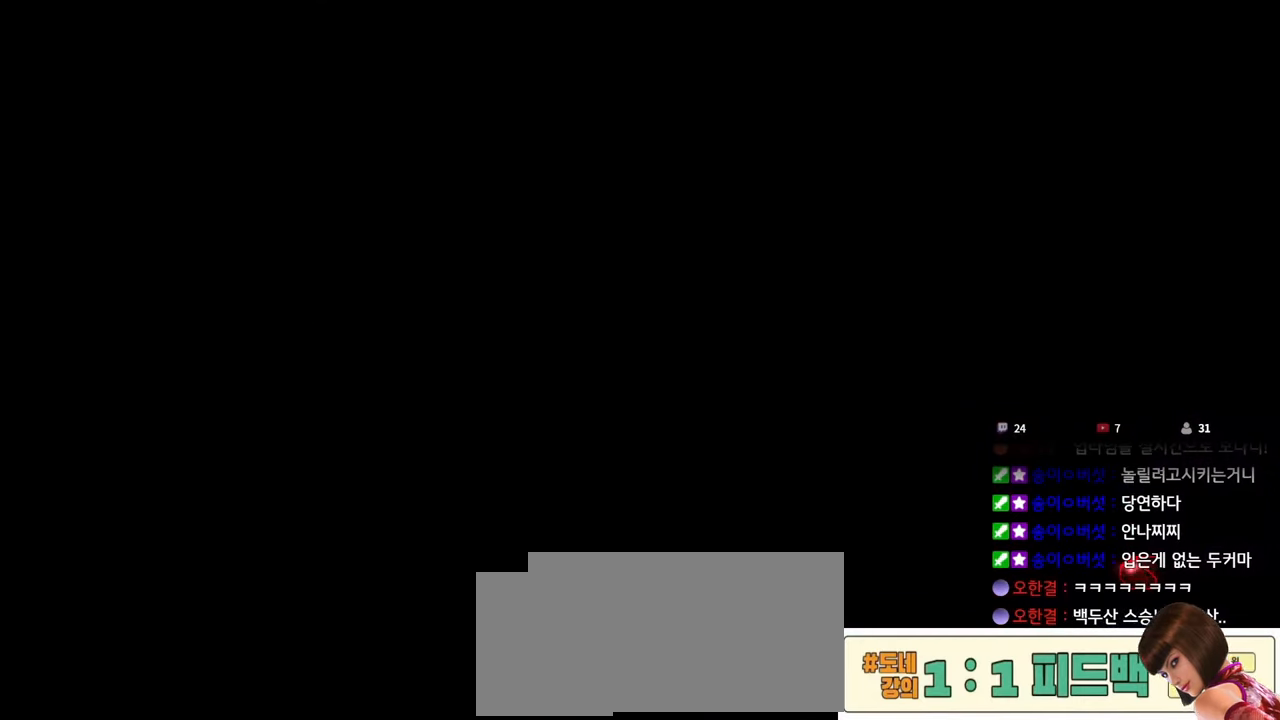
{"buttons": [], "left_stick": "center", "events": []}
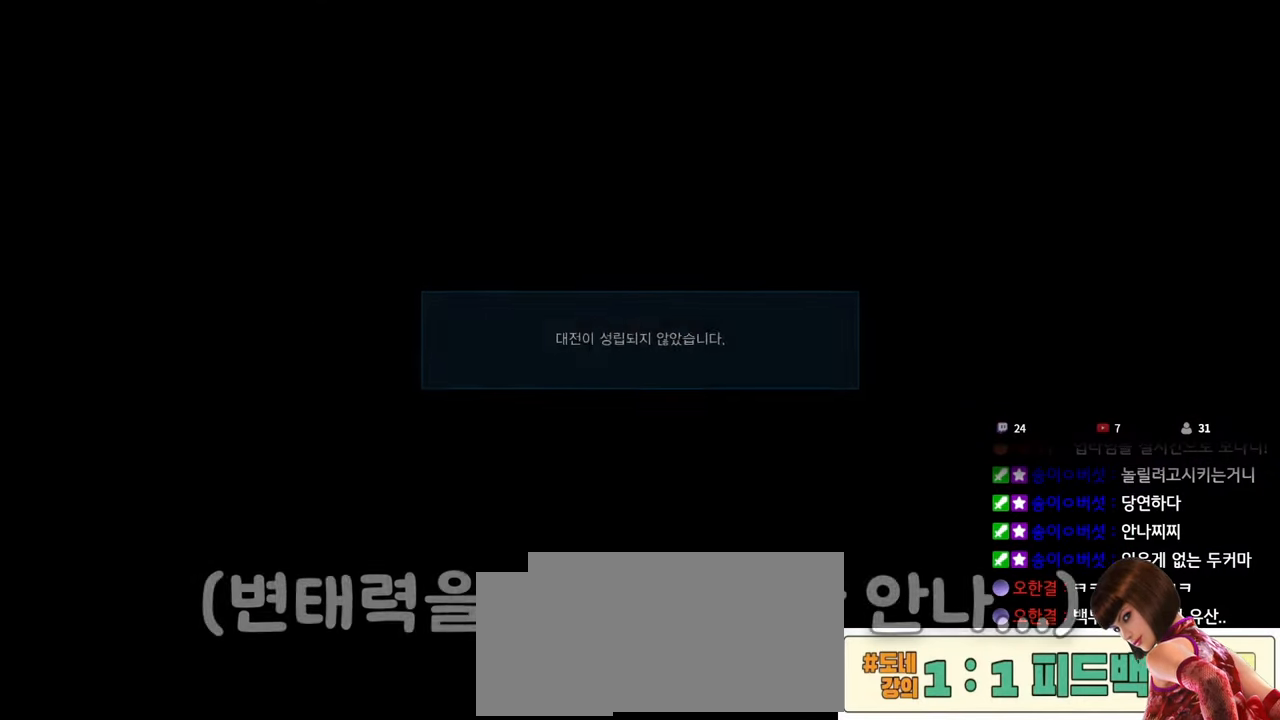
{"buttons": [], "left_stick": "center"}
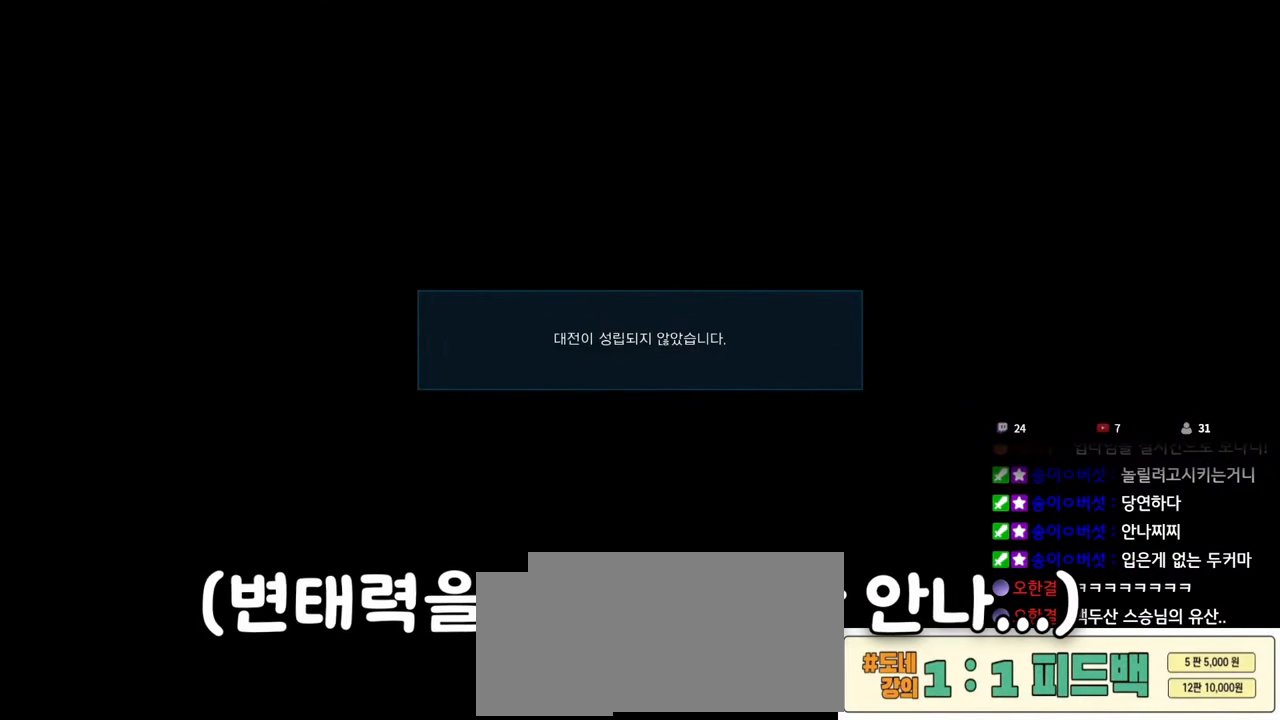
{"buttons": [], "left_stick": "center", "events": []}
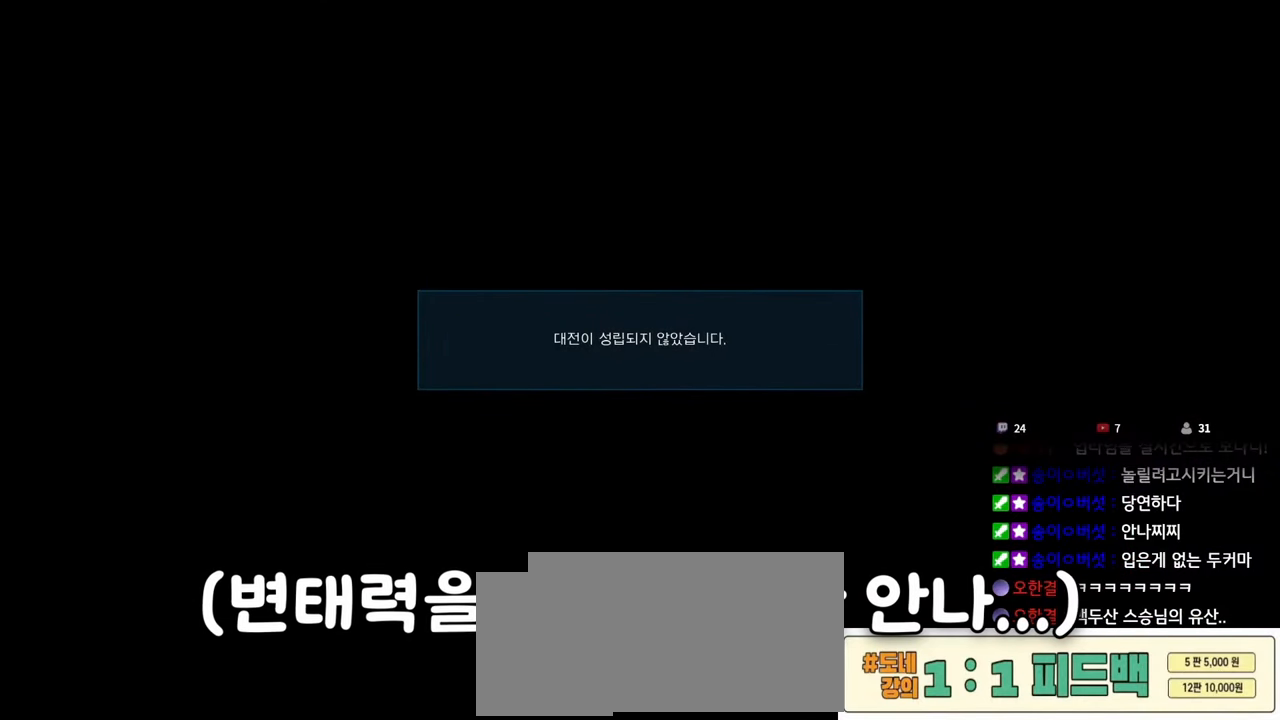
{"buttons": ["CROSS"], "left_stick": "center", "events": [[50, "CROSS", "down"], [117, "CROSS", "up"], [167, "CROSS", "down"], [267, "CROSS", "up"], [317, "CROSS", "down"], [417, "CROSS", "up"], [467, "CROSS", "down"]]}
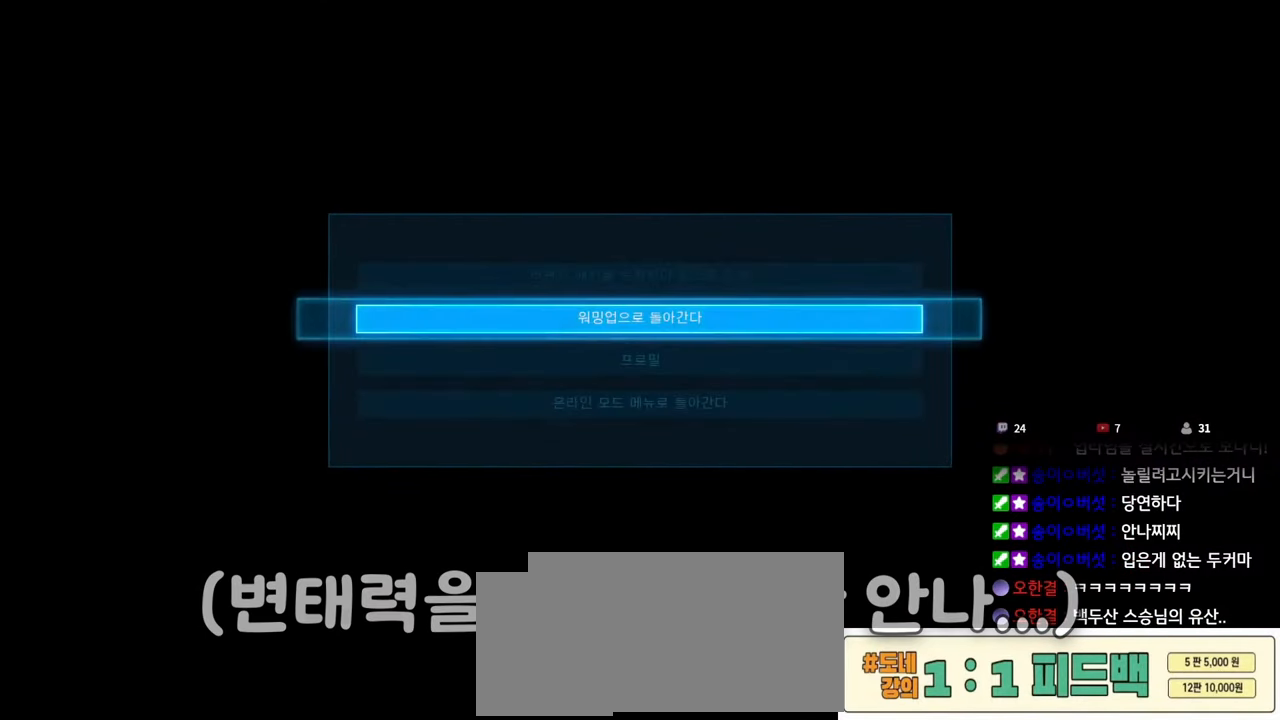
{"buttons": [], "left_stick": "center", "events": [[50, "CROSS", "up"]]}
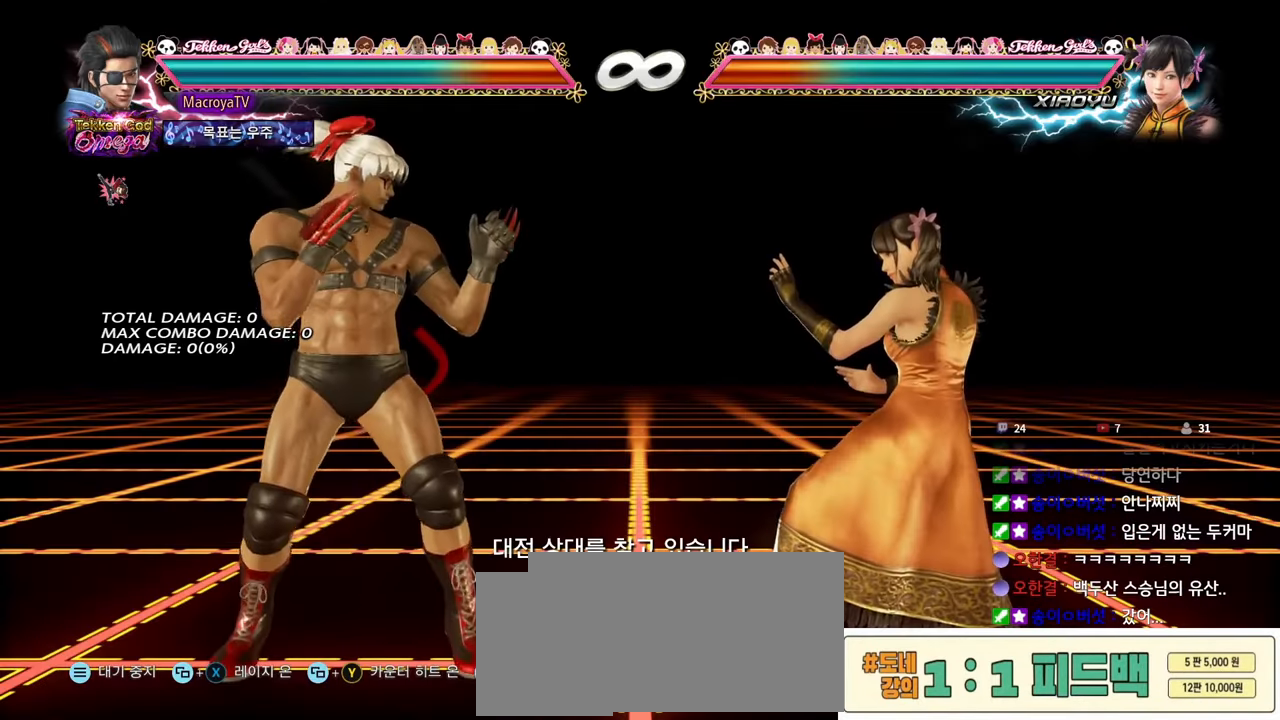
{"buttons": [], "left_stick": "center", "events": []}
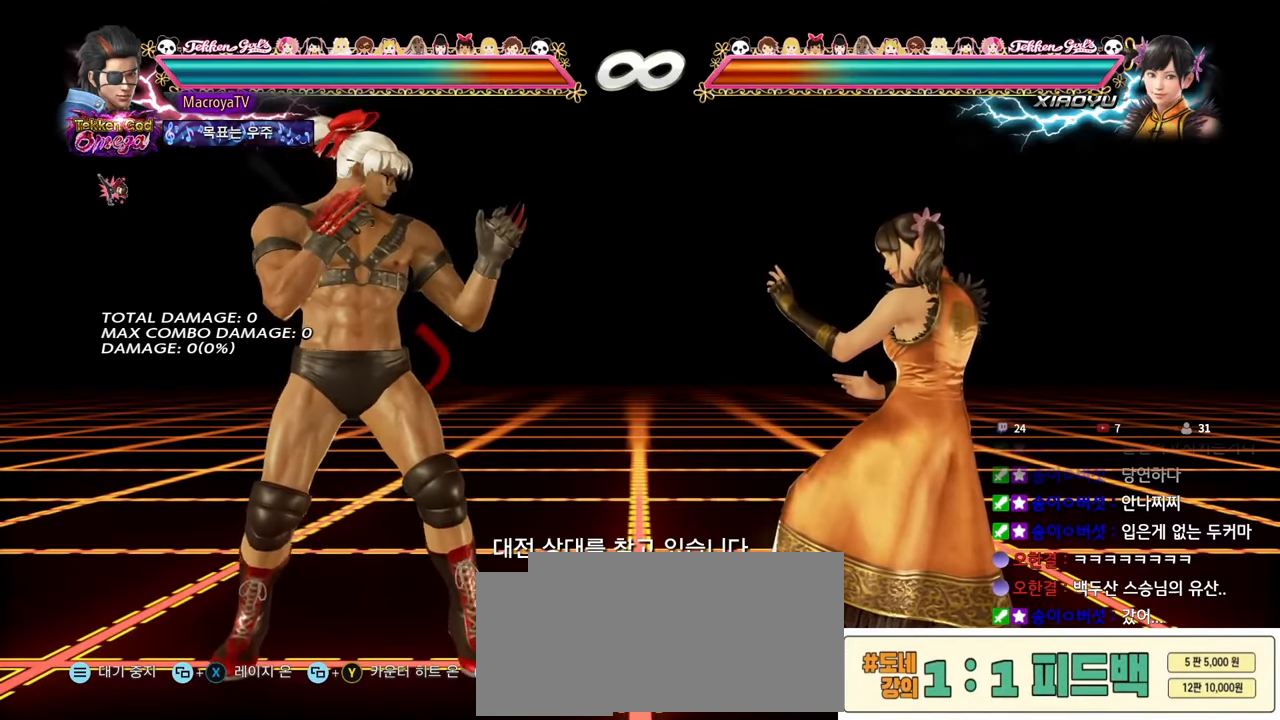
{"buttons": [], "left_stick": "center", "events": []}
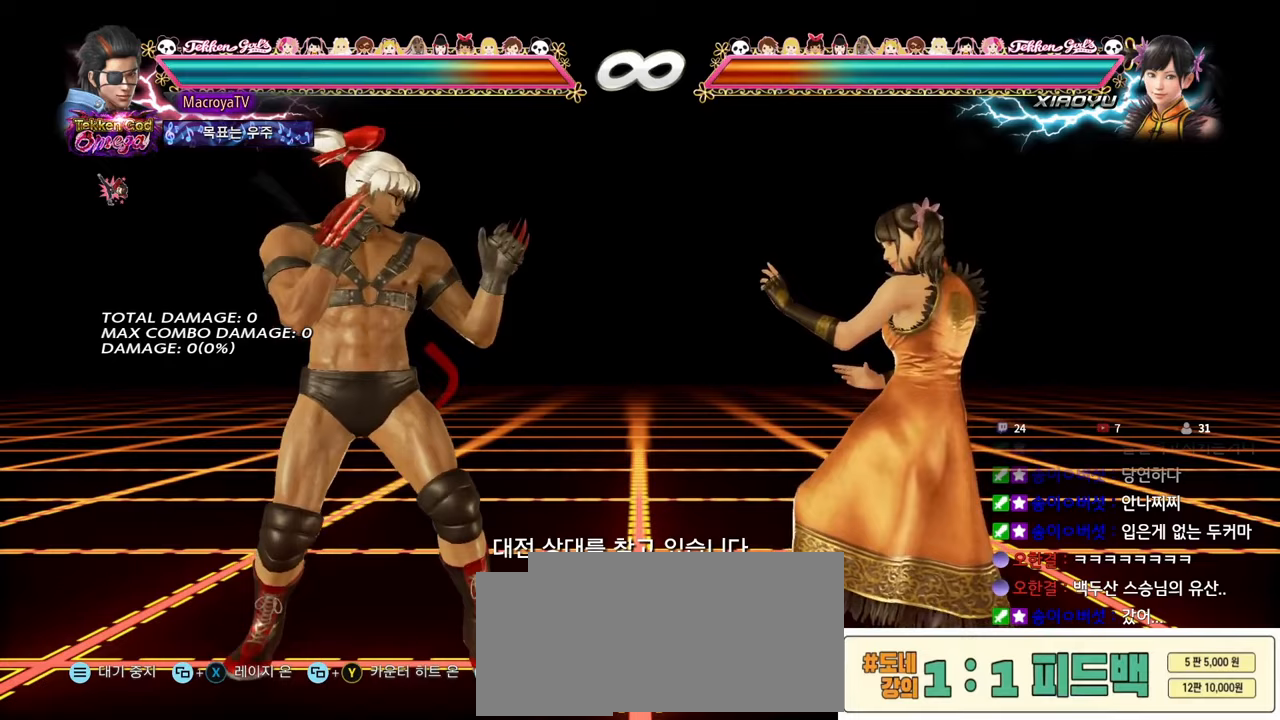
{"buttons": [], "left_stick": "center", "events": []}
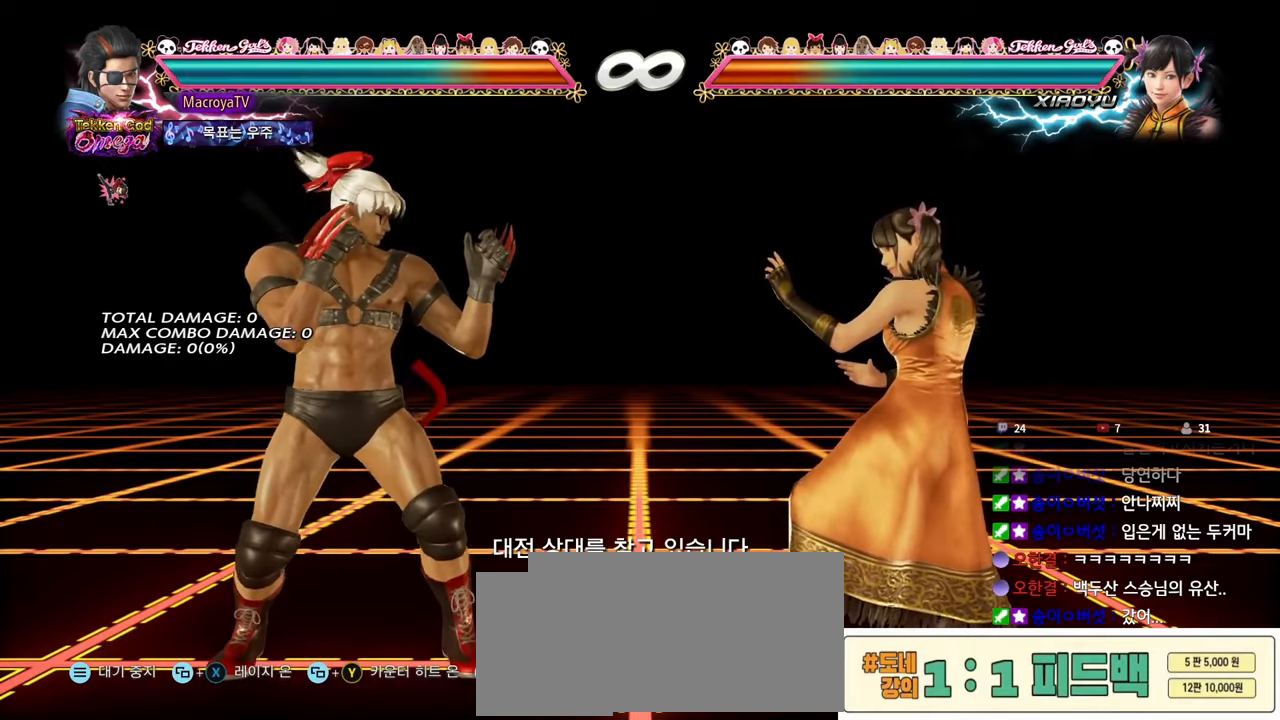
{"buttons": [], "left_stick": "center", "events": []}
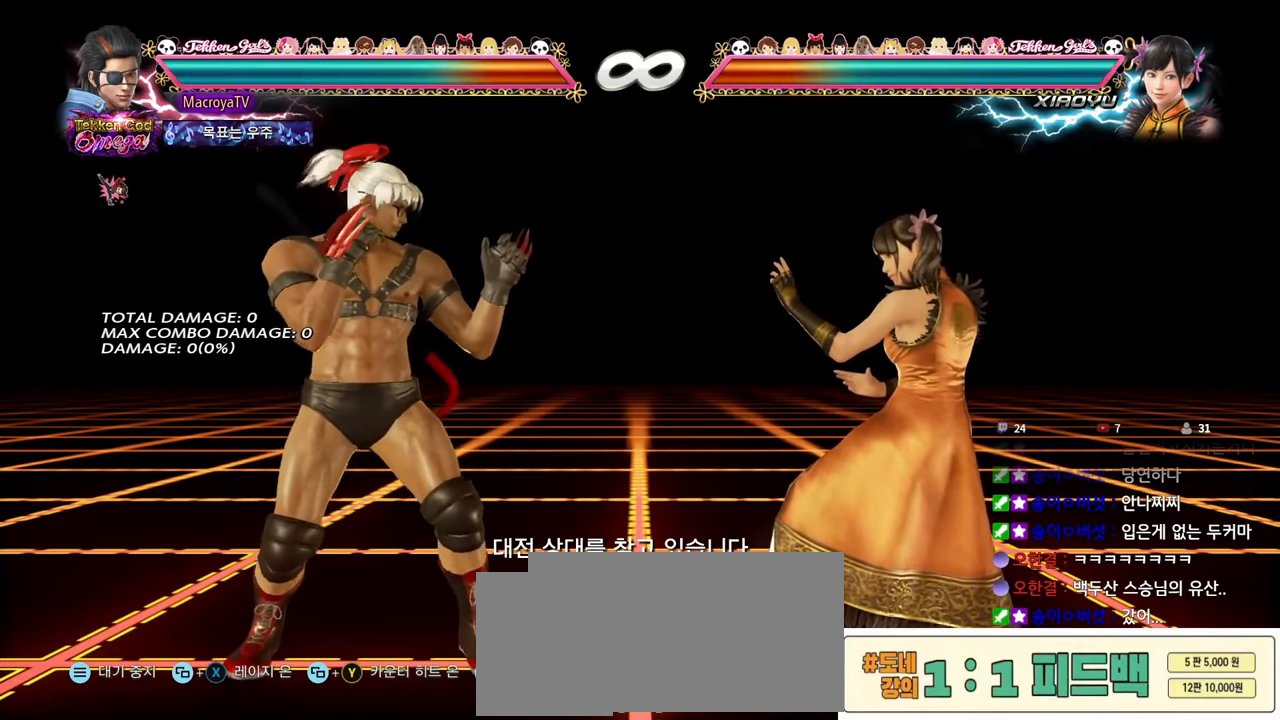
{"buttons": [], "left_stick": "center", "events": []}
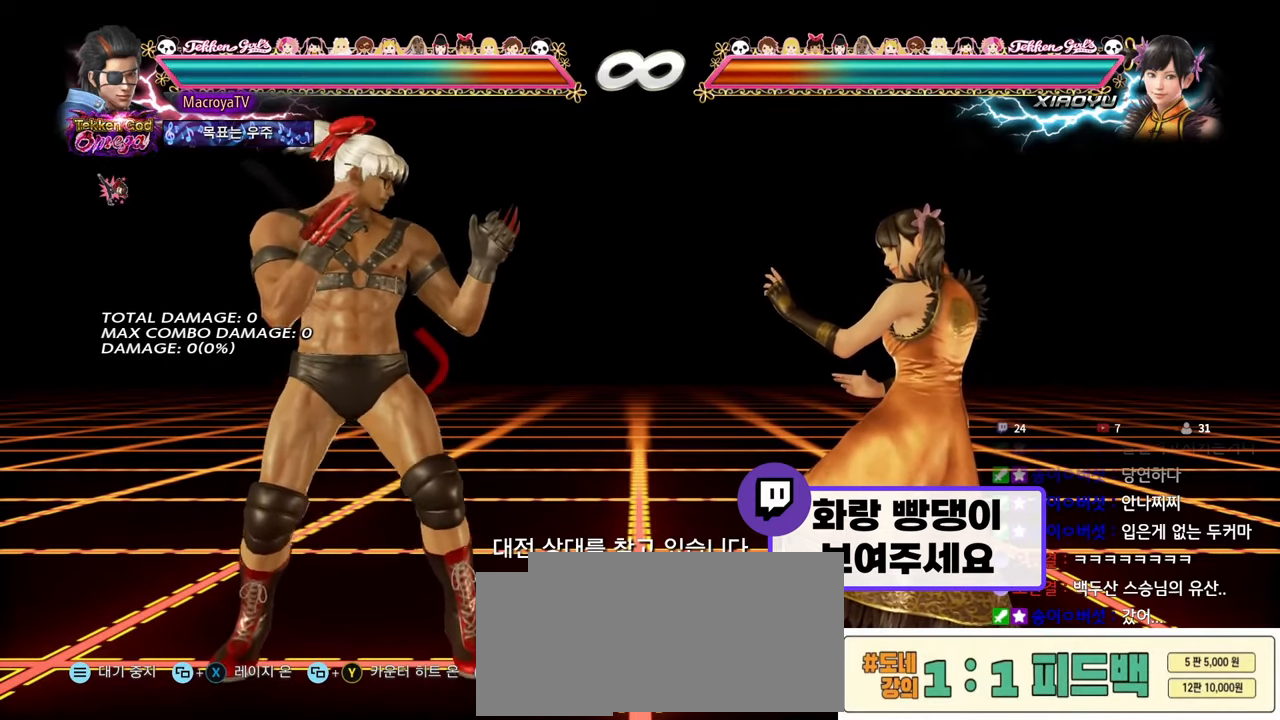
{"buttons": [], "left_stick": "center", "events": []}
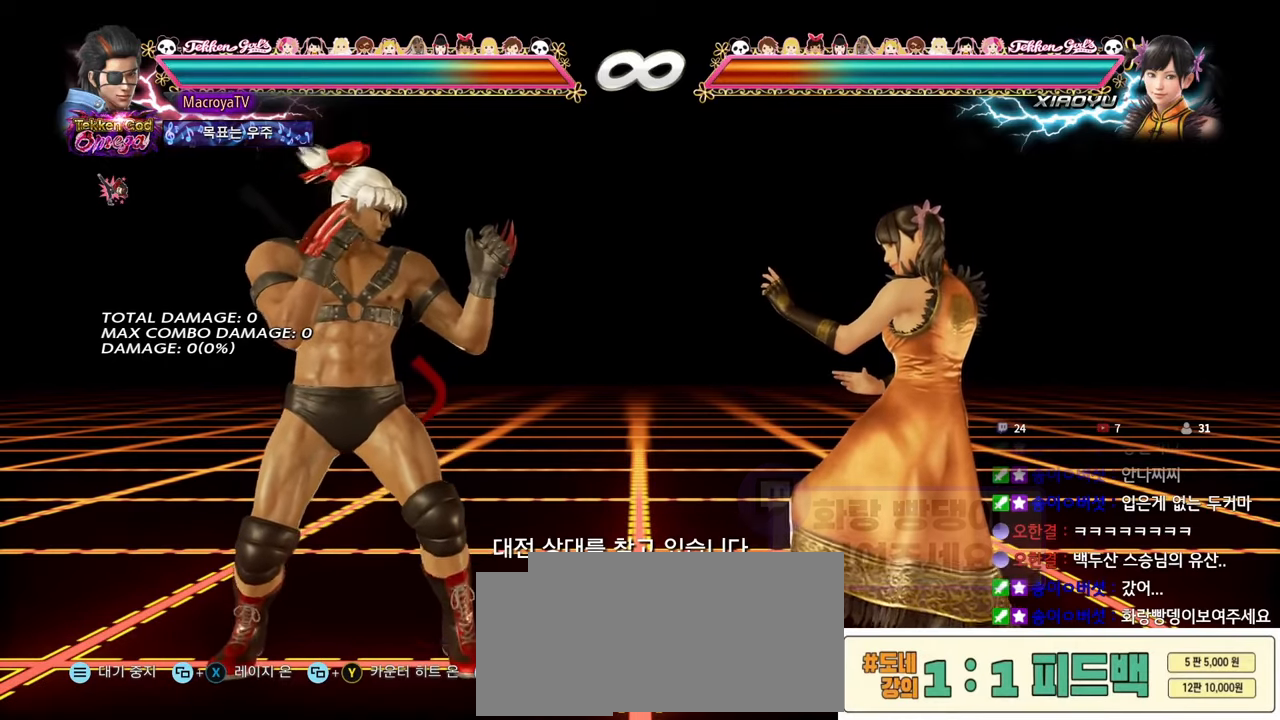
{"buttons": [], "left_stick": "right", "events": [[467, "left_stick", "right"]]}